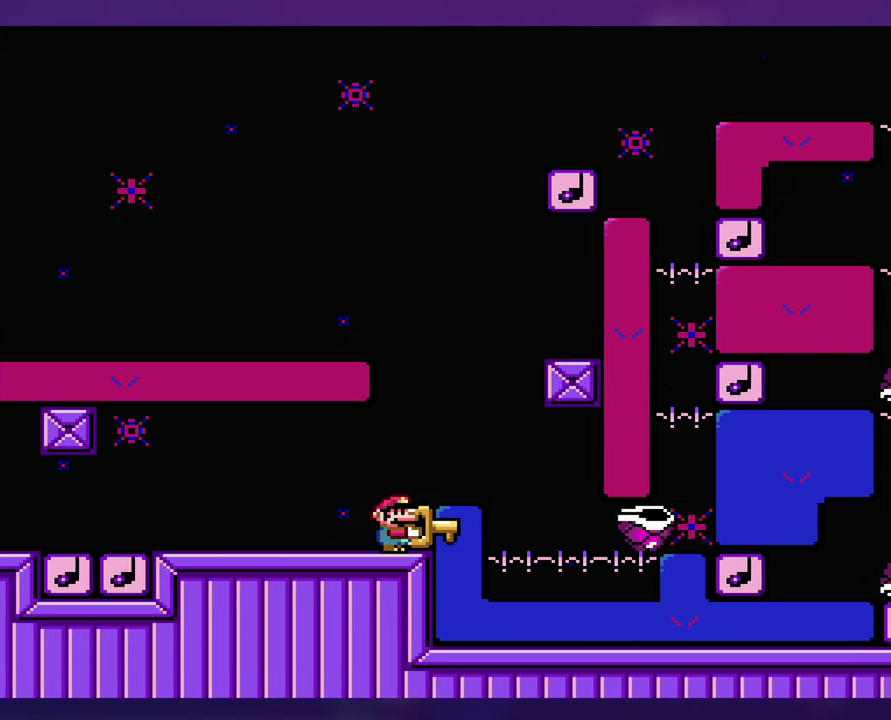
Gameplay with a controller (Nintendo layout); each line is a JSON object with the inputs held at the frame after it. "events" lists button and stick changes between this image and that frame as [ms after this image, input, new state], when the widget could be followed in between. Not read: DPAD_RIGHT L3 R3 SELECT Y.
{"buttons": [], "events": []}
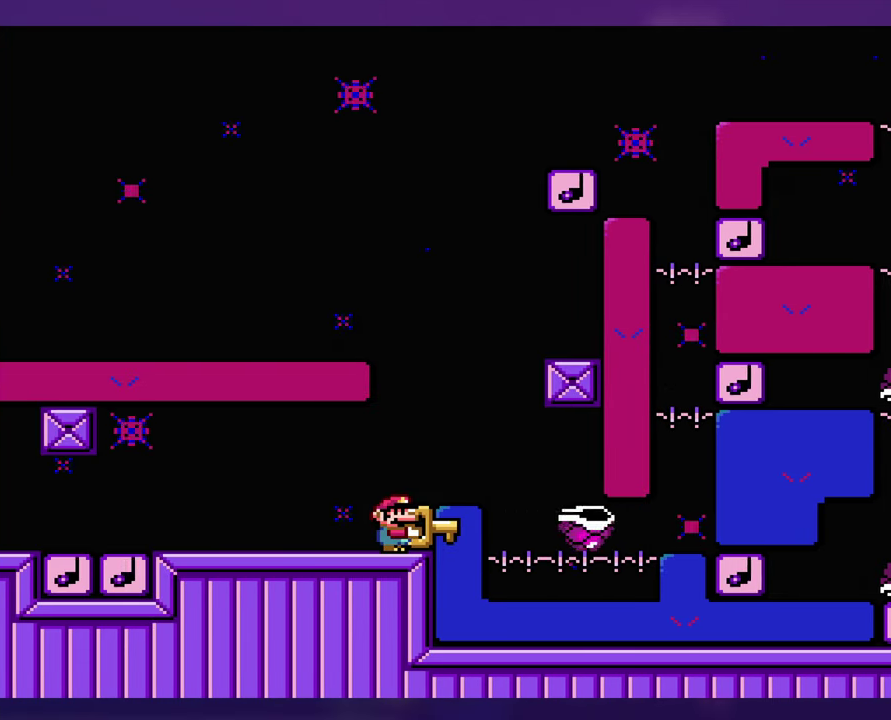
{"buttons": ["B"], "events": [[500, "B", "down"]]}
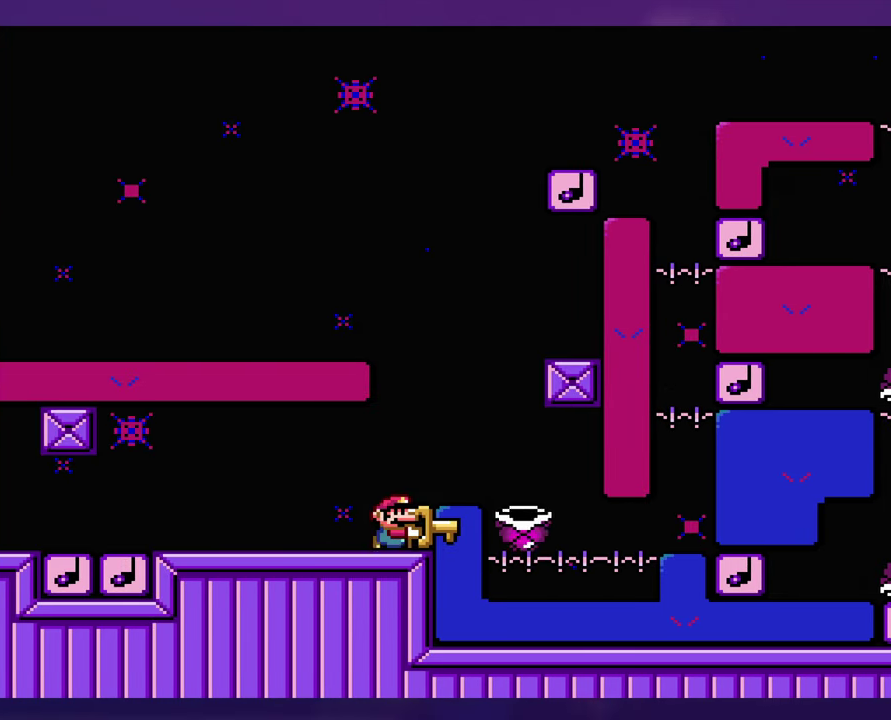
{"buttons": ["B", "DPAD_LEFT"], "events": [[183, "B", "up"], [367, "B", "down"], [450, "DPAD_LEFT", "down"]]}
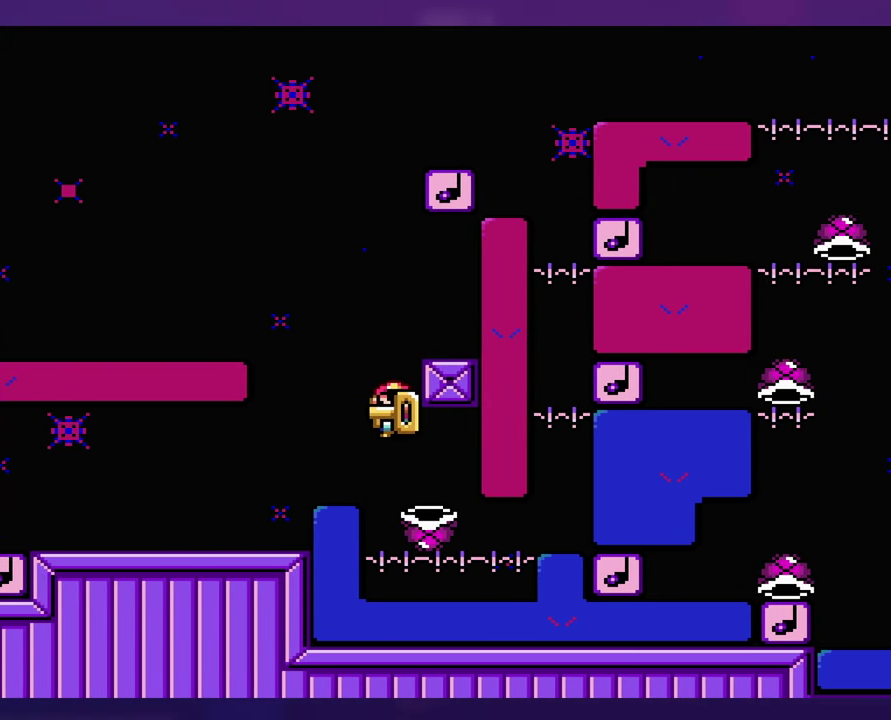
{"buttons": [], "events": [[217, "DPAD_LEFT", "up"], [417, "B", "up"]]}
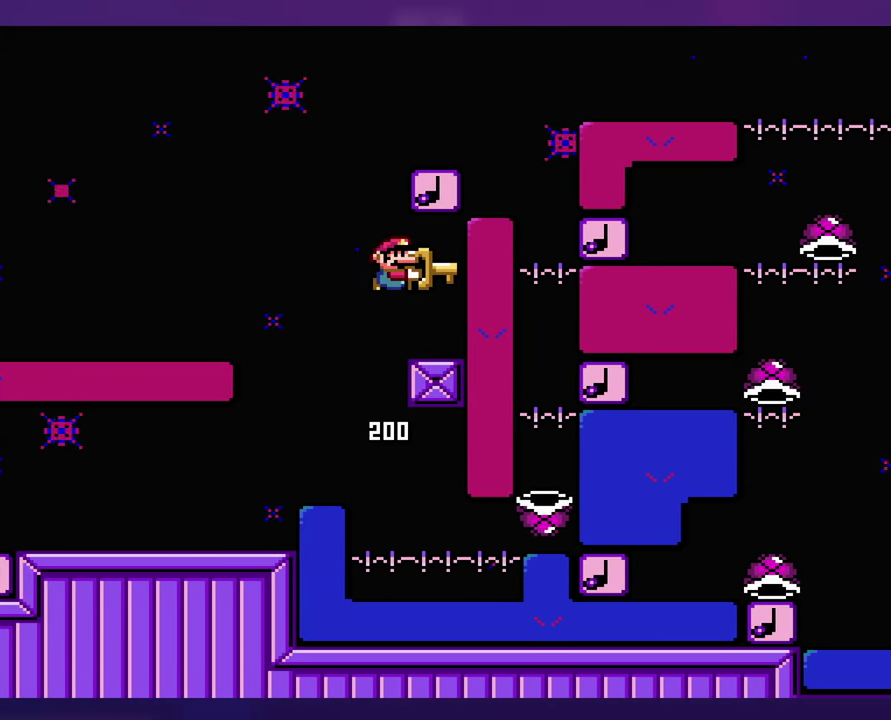
{"buttons": ["B"], "events": [[67, "DPAD_LEFT", "down"], [317, "B", "down"], [367, "DPAD_UP", "down"], [400, "DPAD_LEFT", "up"], [417, "DPAD_UP", "up"]]}
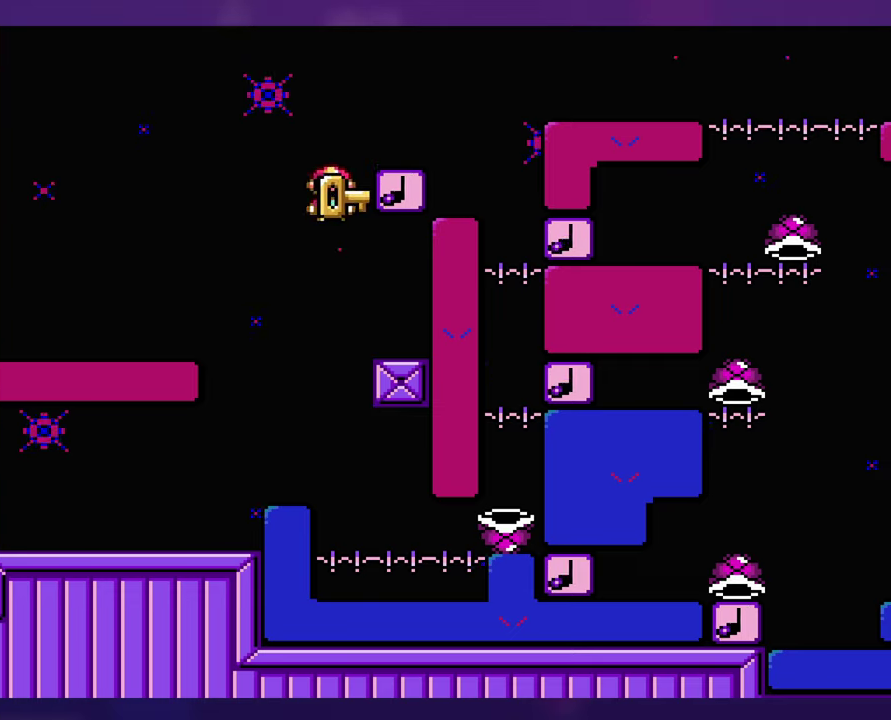
{"buttons": ["B"], "events": [[134, "B", "up"], [284, "B", "down"]]}
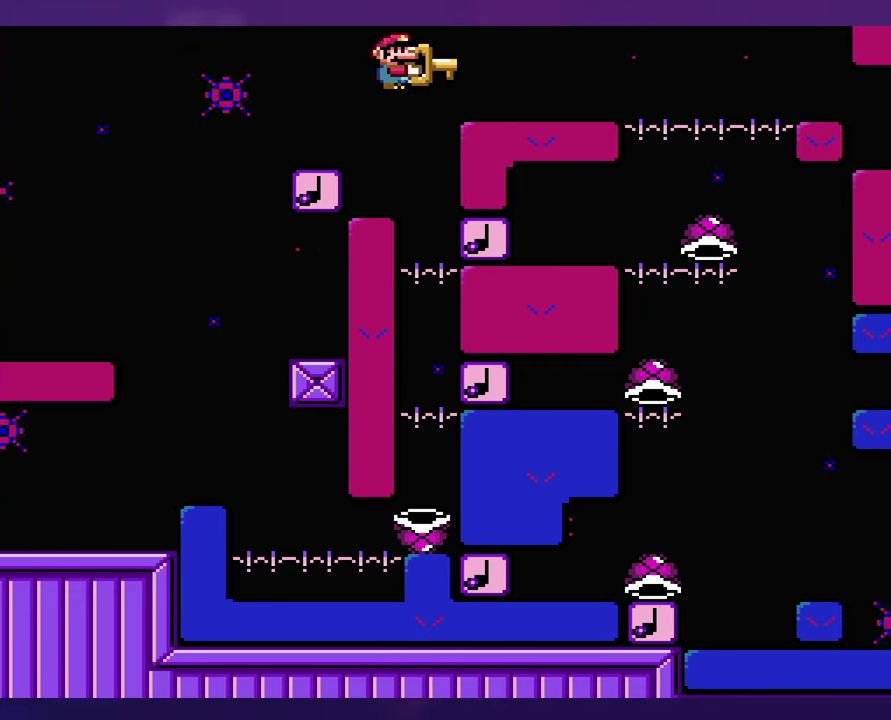
{"buttons": [], "events": [[167, "B", "up"]]}
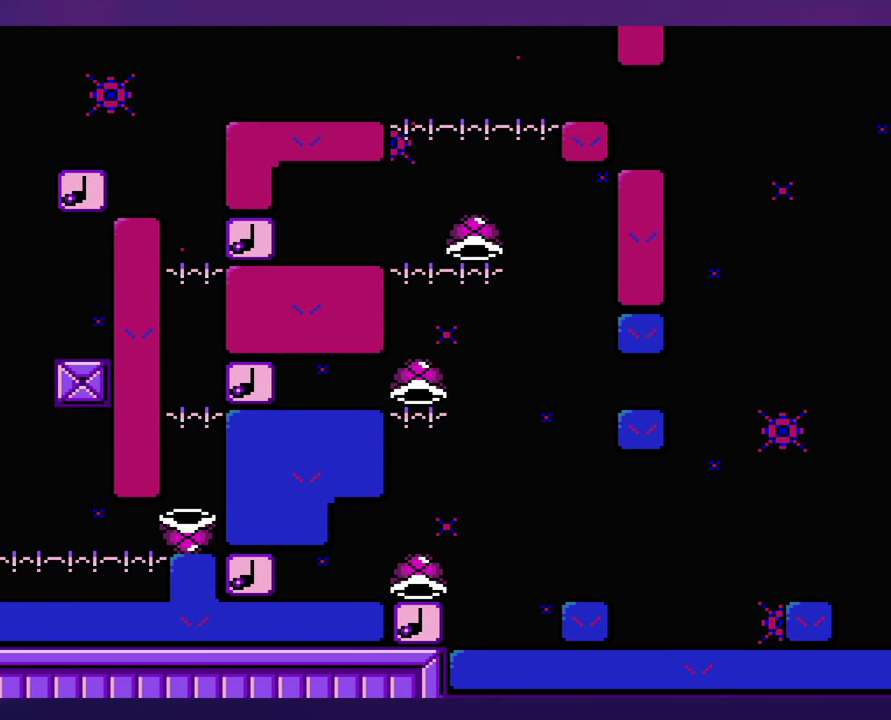
{"buttons": ["DPAD_LEFT"], "events": [[234, "DPAD_LEFT", "down"]]}
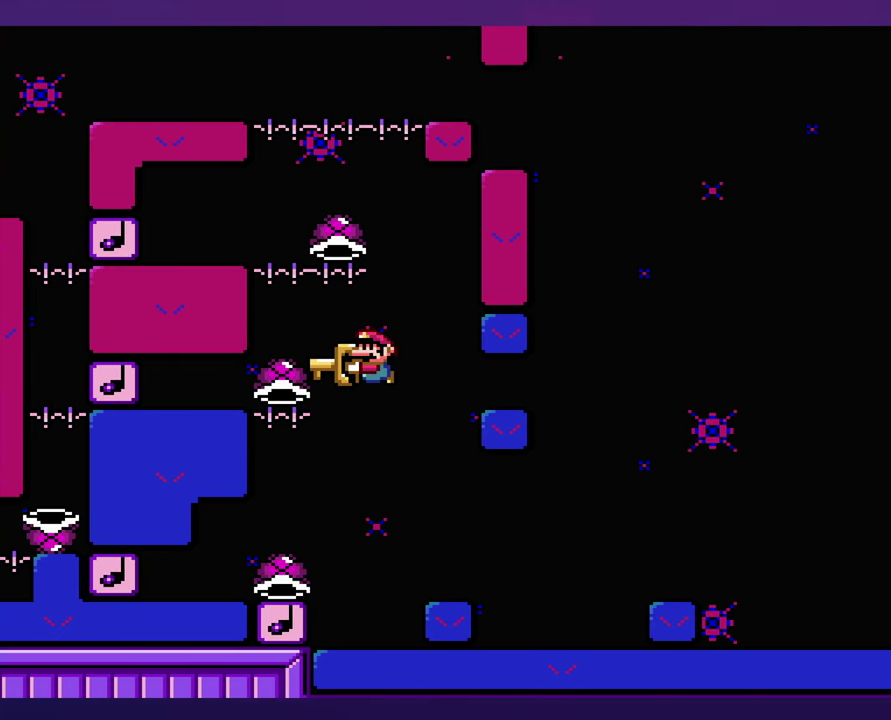
{"buttons": ["B"], "events": [[134, "DPAD_LEFT", "up"], [217, "B", "down"]]}
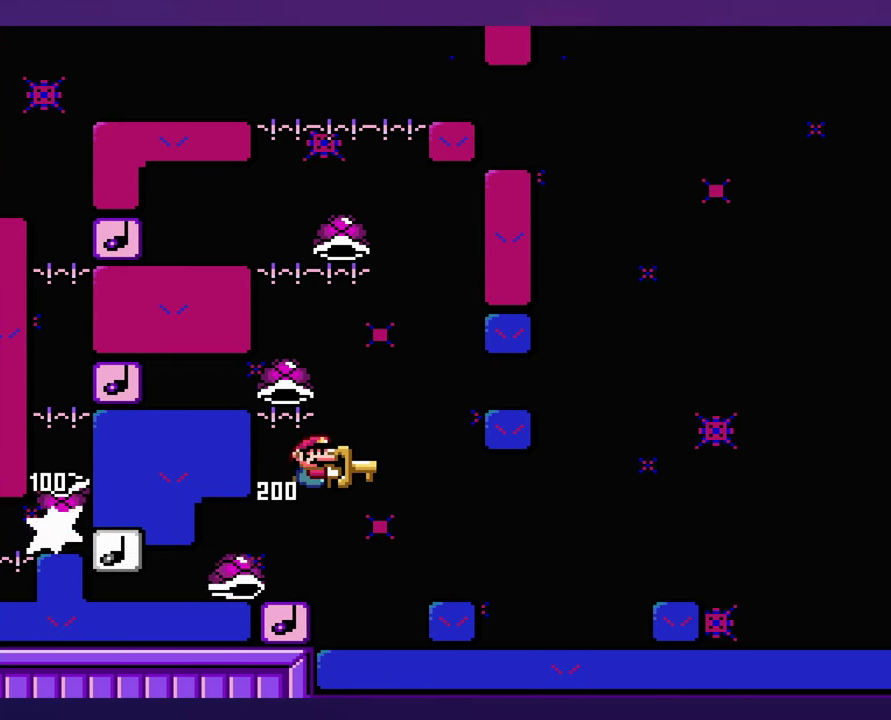
{"buttons": ["B"], "events": [[284, "B", "up"], [467, "B", "down"]]}
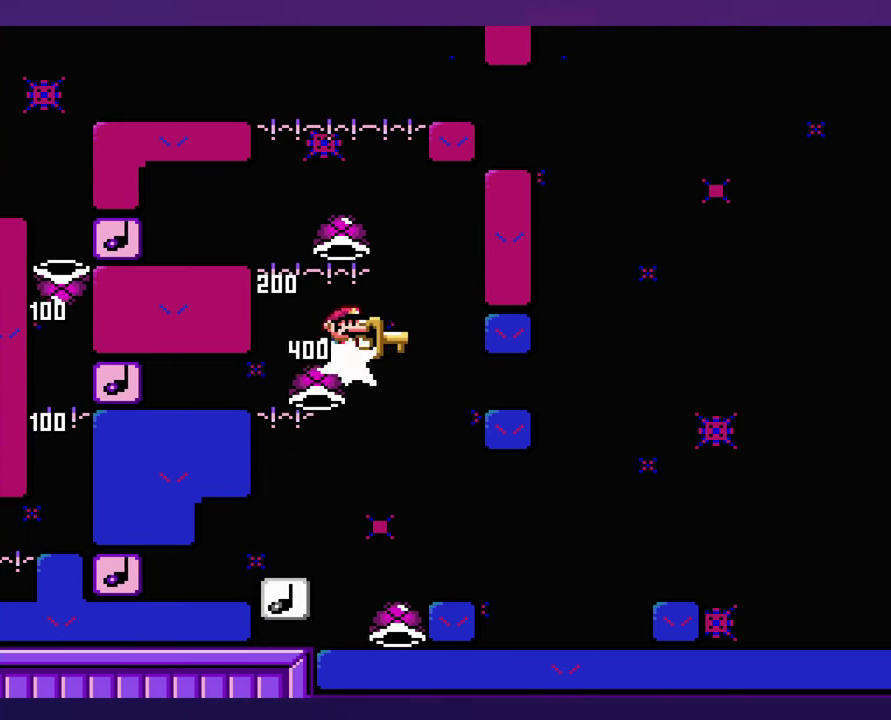
{"buttons": ["B", "DPAD_LEFT"], "events": [[134, "DPAD_LEFT", "down"], [284, "DPAD_LEFT", "up"], [334, "B", "up"], [417, "B", "down"], [417, "DPAD_LEFT", "down"]]}
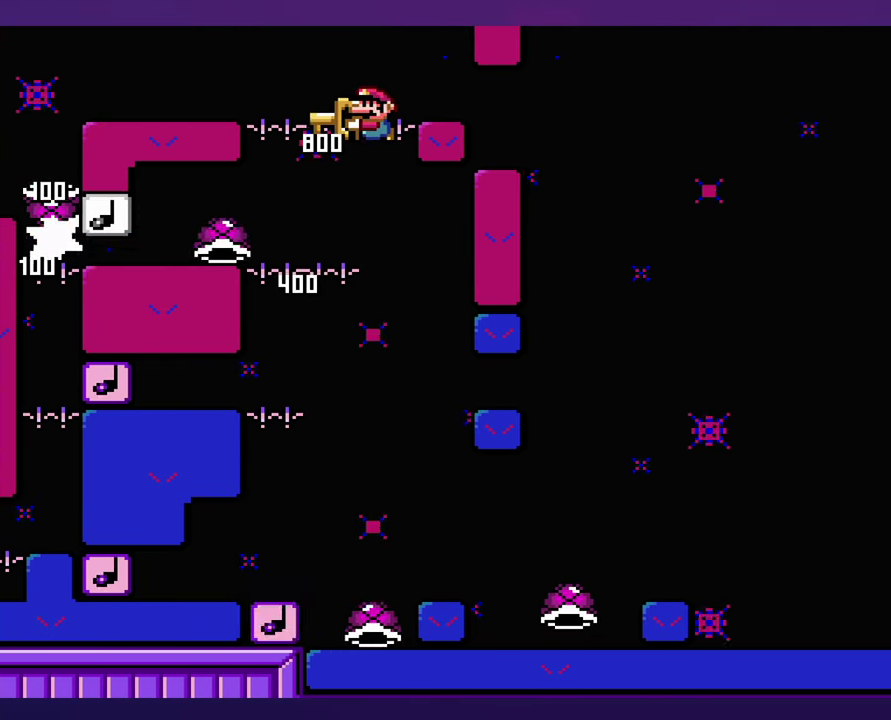
{"buttons": ["B"], "events": [[217, "DPAD_LEFT", "up"]]}
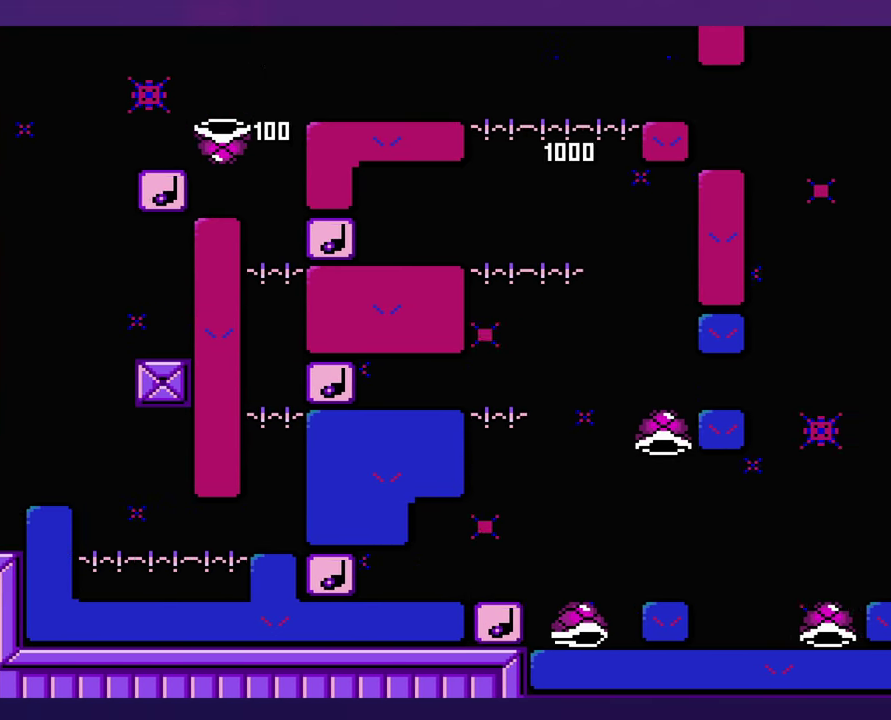
{"buttons": ["B"], "events": [[17, "DPAD_LEFT", "down"], [334, "DPAD_LEFT", "up"]]}
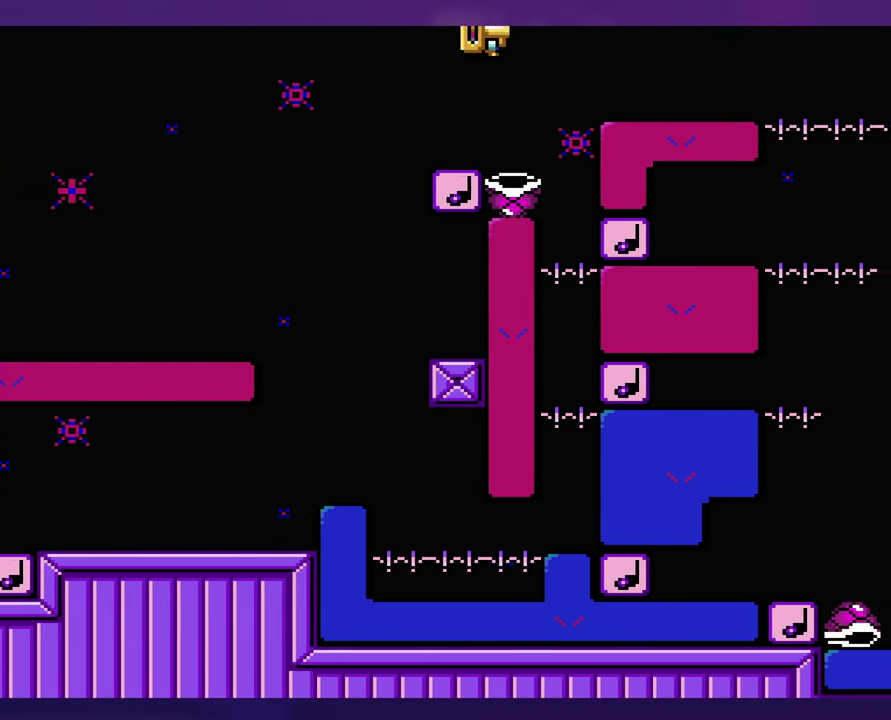
{"buttons": ["B"], "events": []}